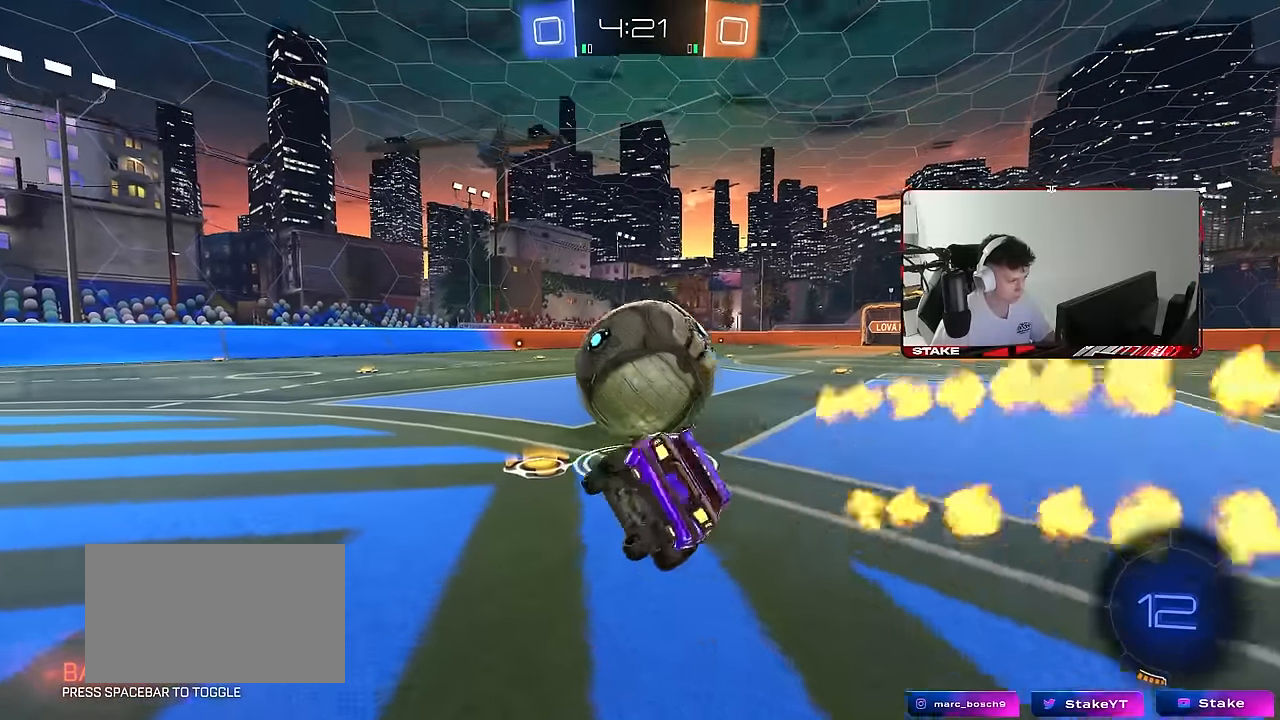
Gameplay with keyboard and mouse; each line is a JSON object with the keys and mouse buttons held at the frame after it. "events" lists presses ("down") and releases ("up") of "1", "2", "3", "4", "5", "a", "alt", "c", "caps_lock", "ctrl", "d", "e", "f", "g", "q", "r", "s", "shift", "space", "t", "tab", "v", "w", "x", "z", "mouse_left", "mouse_wheel" and "mouse_right" between this image and that frame as [ms after this image, input, new state], when the widget could be followed in between. "mouse_left", "mouse_wheel", "mouse_right" = the "left", "wheel", "right" buttons of the "mouse" list. No other keys are recorded. "wheel" means that the mouse wheel is clicked or scrolled. "mouse_move" is the direction in which the mouse moves at that frame (one of eight, or "still"), when it could be read.
{"keys": ["w"], "mouse": [], "mouse_move": "still", "events": [[84, "mouse_right", "down"], [84, "shift", "up"], [84, "w", "down"], [234, "mouse_right", "up"], [267, "a", "up"]]}
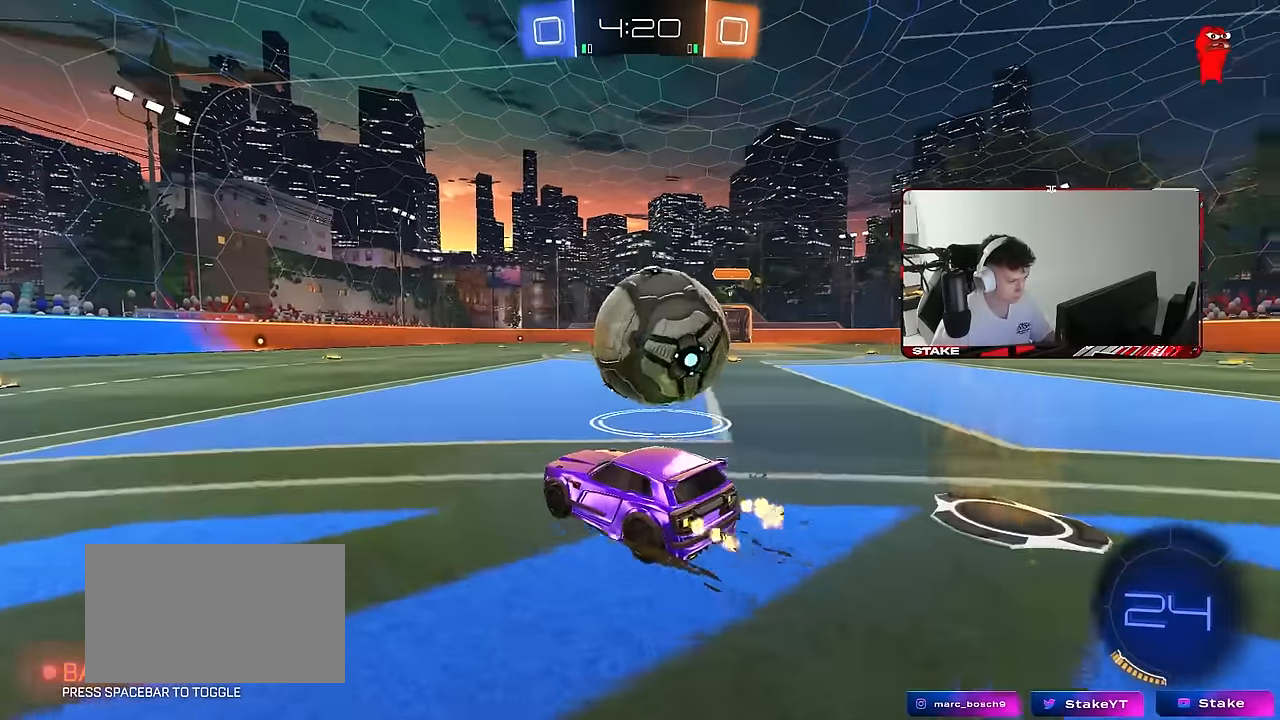
{"keys": ["d", "w"], "mouse": [], "mouse_move": "still", "events": [[50, "a", "down"], [100, "a", "up"], [150, "d", "down"], [200, "w", "up"], [434, "w", "down"]]}
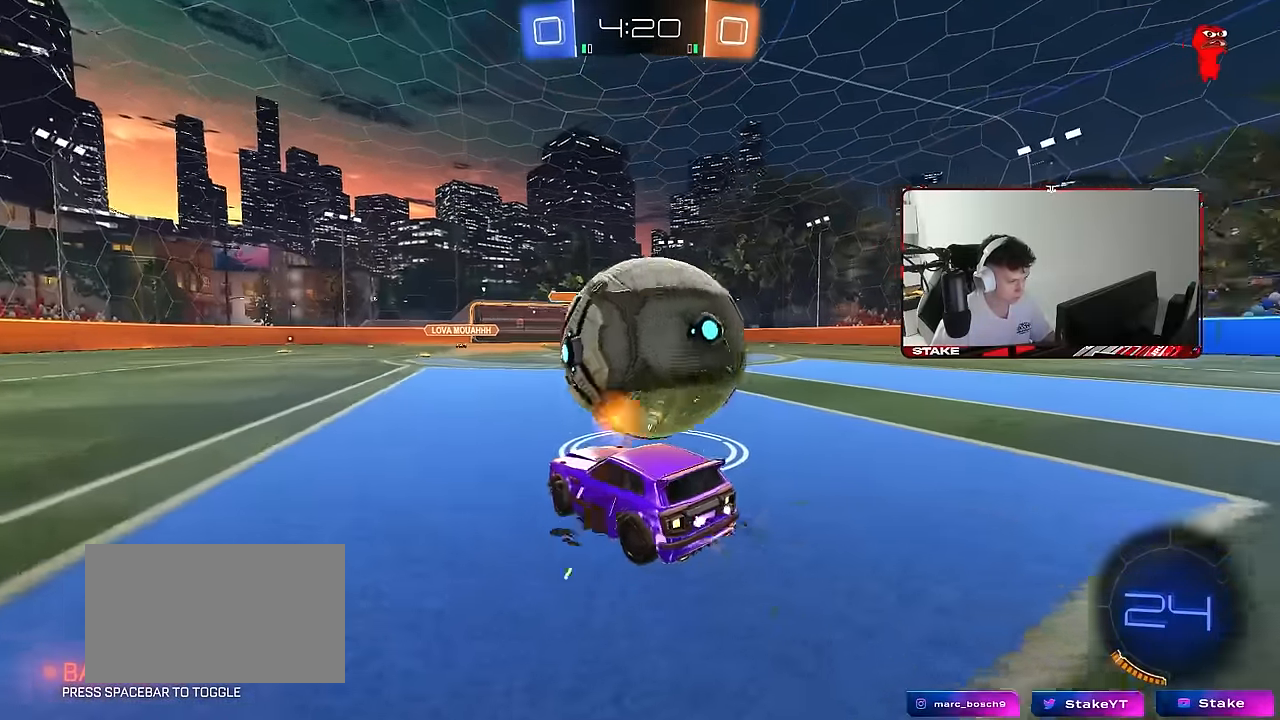
{"keys": ["w"], "mouse": ["left"], "mouse_move": "still", "events": [[167, "d", "up"], [350, "a", "down"], [450, "mouse_left", "down"], [484, "a", "up"]]}
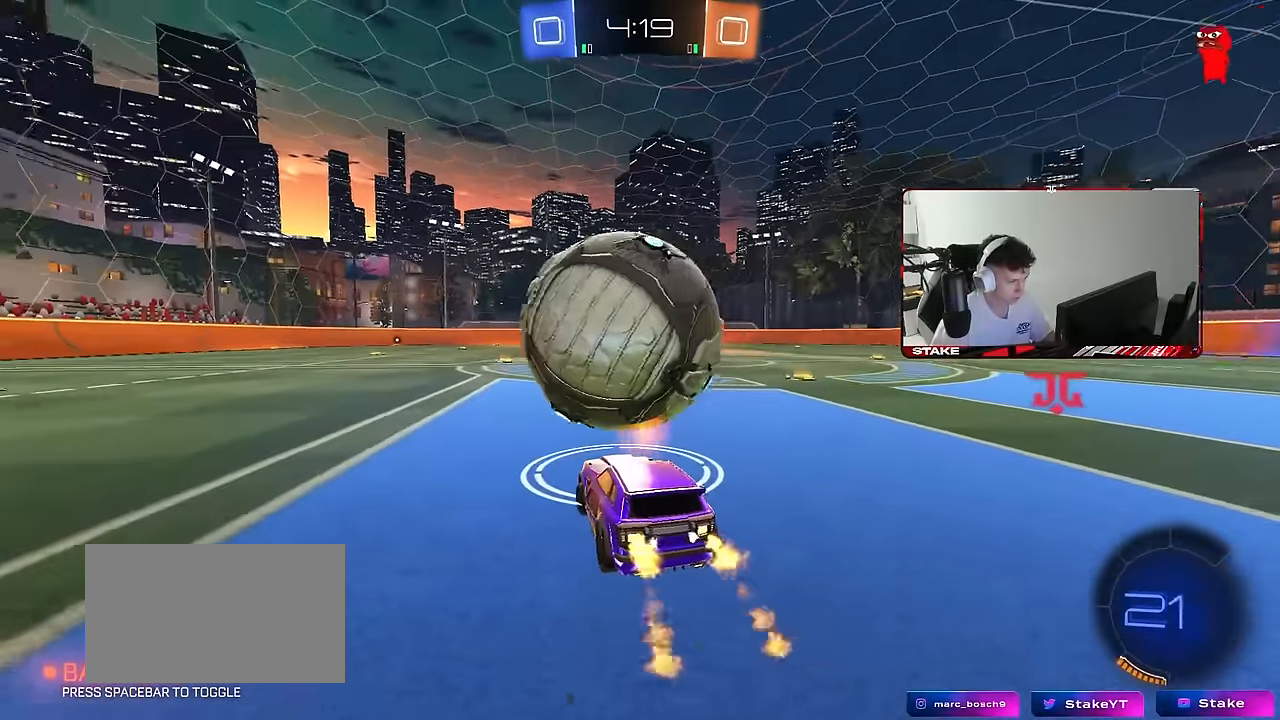
{"keys": ["w"], "mouse": ["left", "right"], "mouse_move": "down-left", "events": [[317, "a", "down"], [367, "a", "up"], [500, "mouse_right", "down"]]}
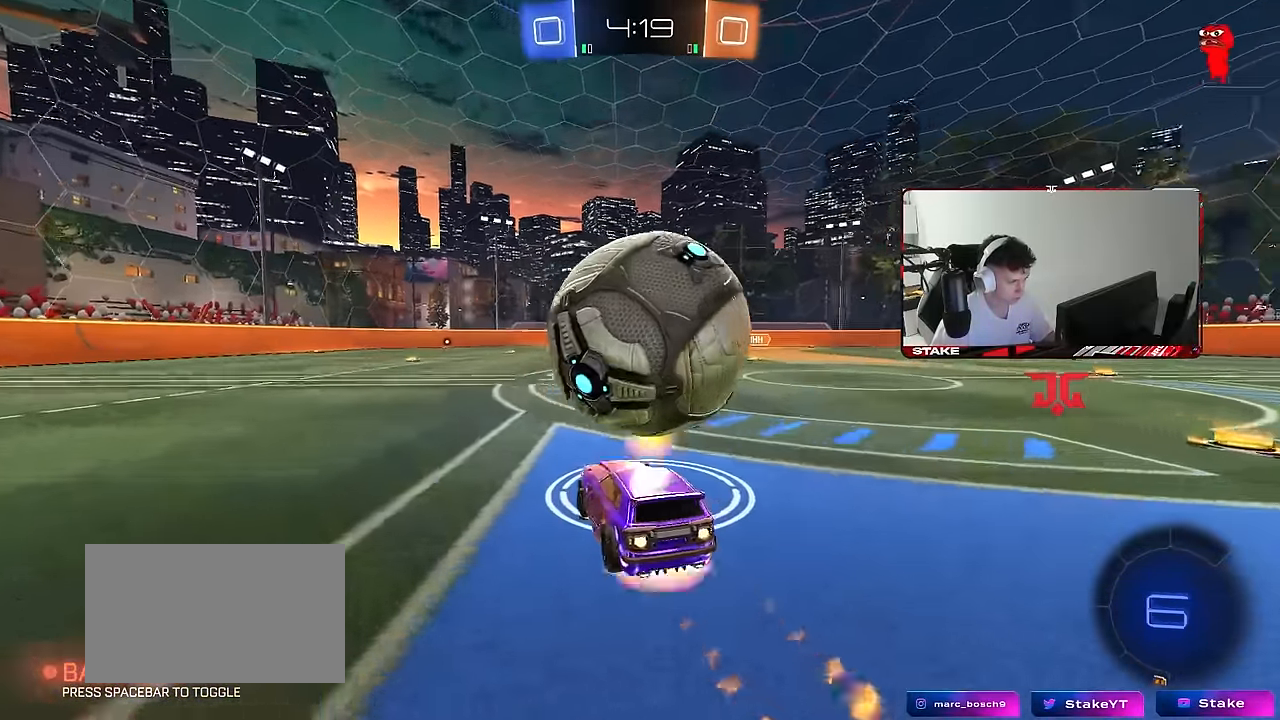
{"keys": ["d", "s", "shift"], "mouse": [], "mouse_move": "up-left", "events": [[50, "d", "down"], [100, "shift", "down"], [100, "space", "down"], [150, "mouse_right", "up"], [200, "mouse_right", "down"], [250, "s", "down"], [250, "w", "up"], [284, "space", "up"], [384, "mouse_left", "up"], [434, "mouse_right", "up"]]}
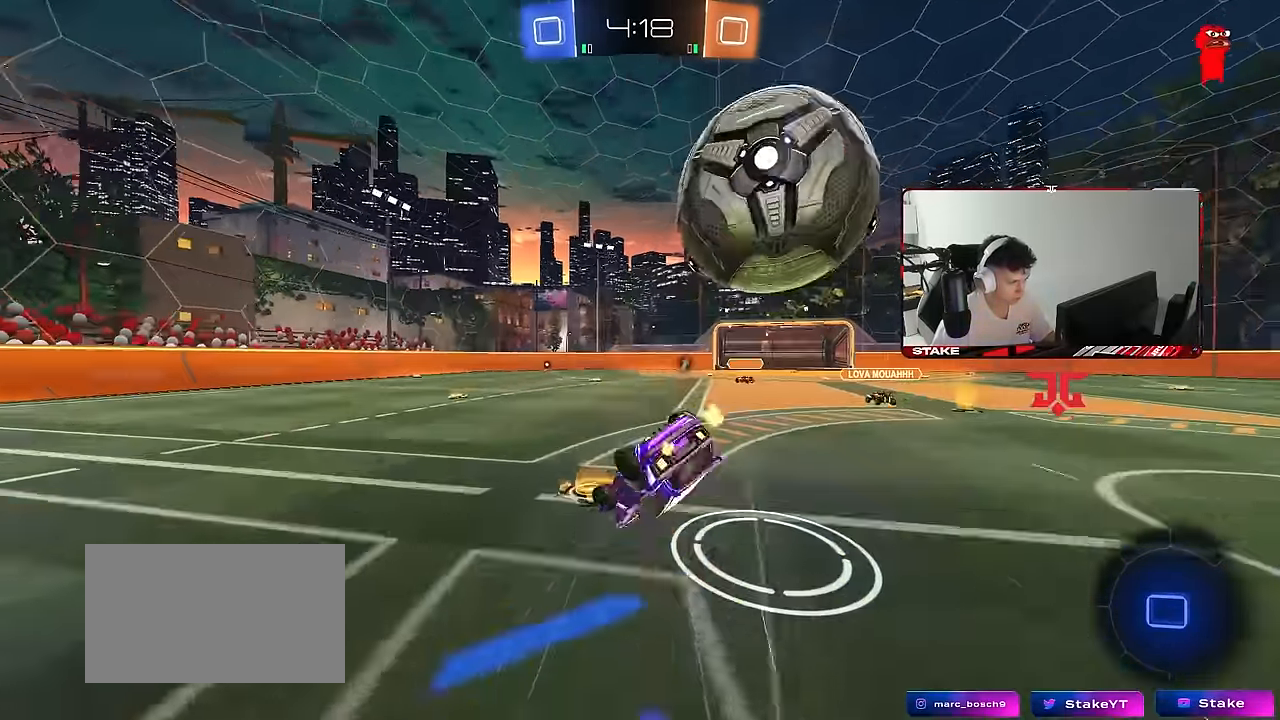
{"keys": ["space"], "mouse": [], "mouse_move": "still", "events": [[17, "s", "up"], [67, "shift", "up"], [250, "s", "down"], [300, "shift", "down"], [450, "d", "up"], [450, "s", "up"], [450, "shift", "up"], [450, "space", "down"]]}
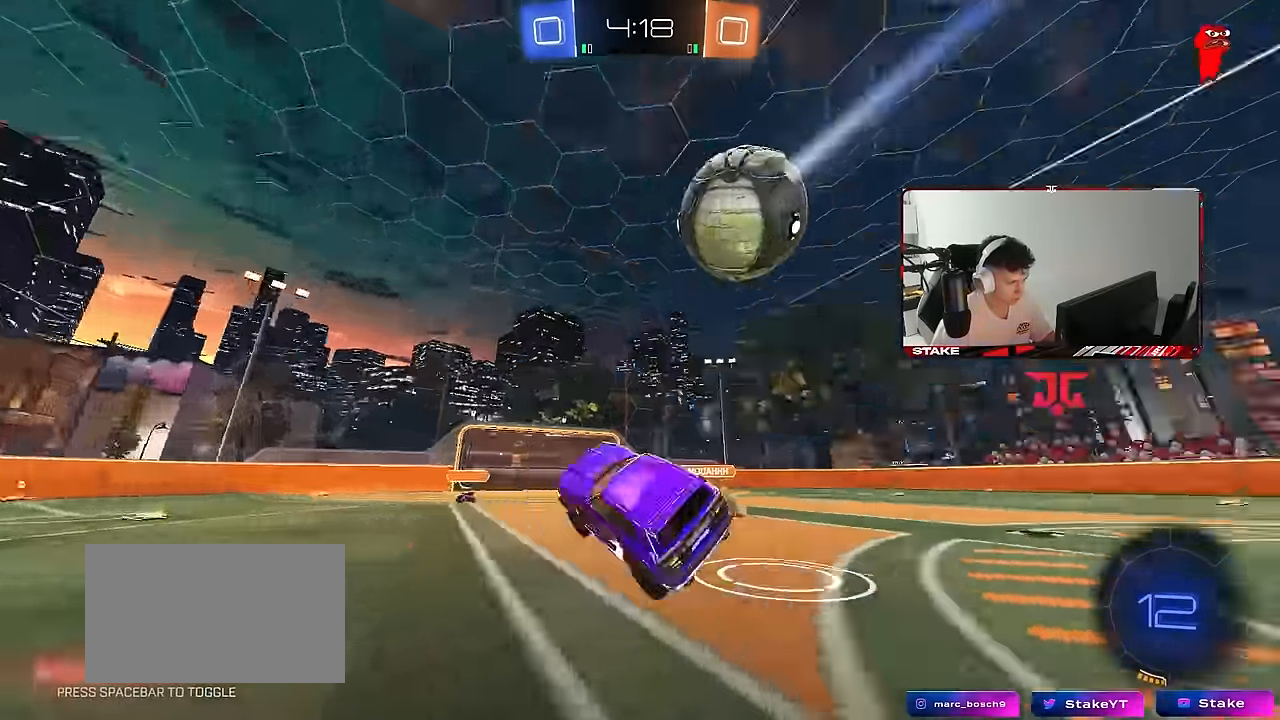
{"keys": ["a", "w"], "mouse": [], "mouse_move": "still", "events": [[84, "space", "up"], [133, "a", "down"], [183, "w", "down"]]}
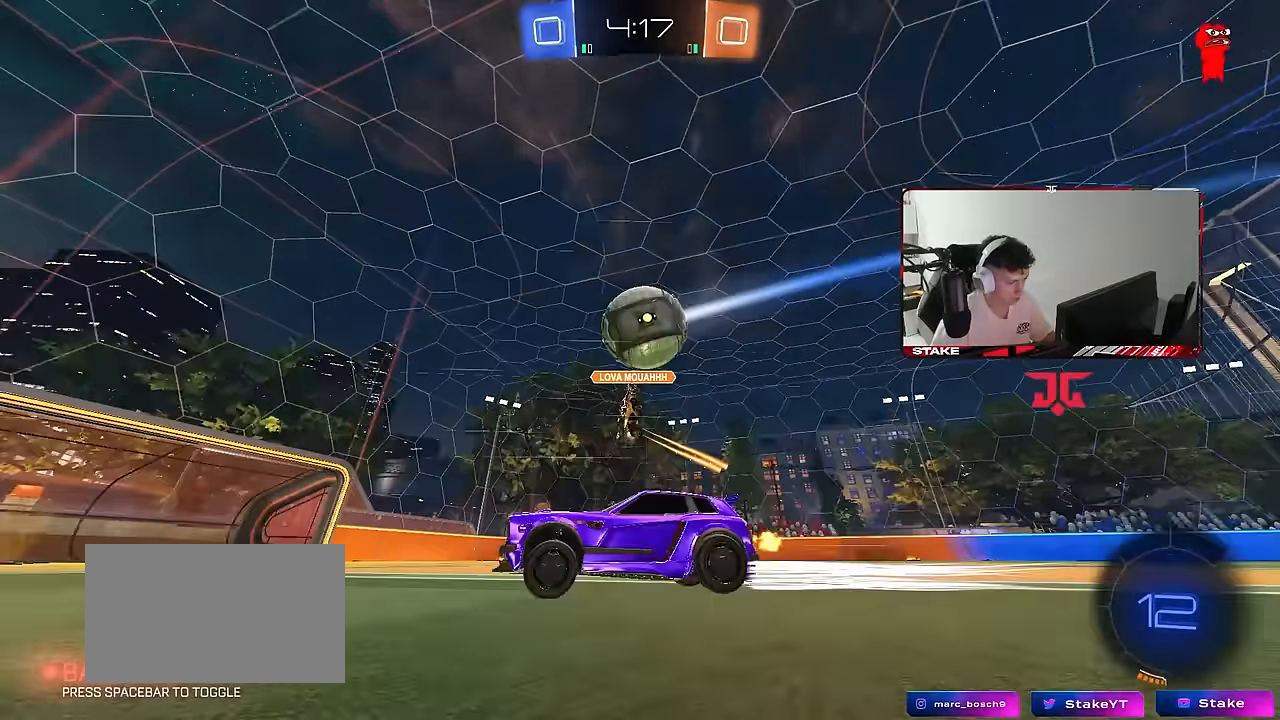
{"keys": ["w"], "mouse": ["left"], "mouse_move": "still", "events": [[50, "mouse_left", "down"], [100, "a", "up"], [150, "space", "down"], [283, "a", "down"], [283, "mouse_left", "up"], [333, "space", "up"], [433, "a", "up"], [433, "mouse_left", "down"]]}
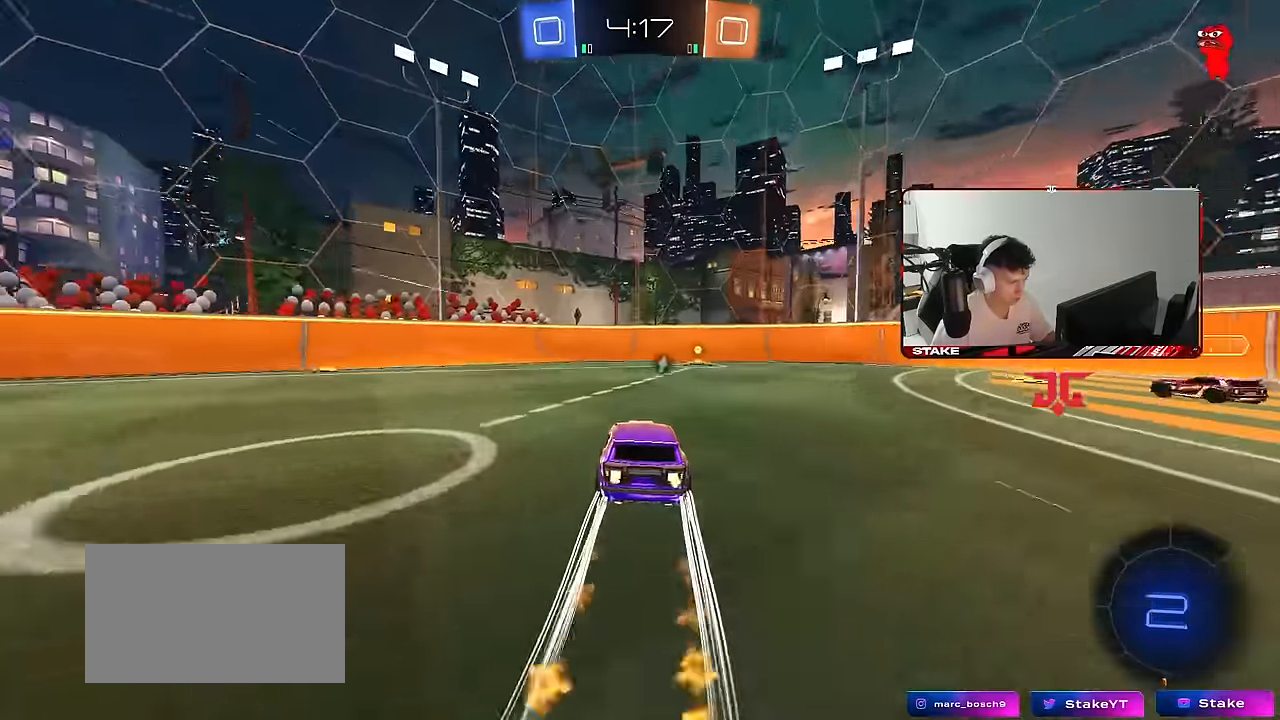
{"keys": ["w"], "mouse": [], "mouse_move": "still", "events": [[117, "d", "down"], [117, "mouse_left", "up"], [250, "space", "down"], [300, "d", "up"], [400, "space", "up"]]}
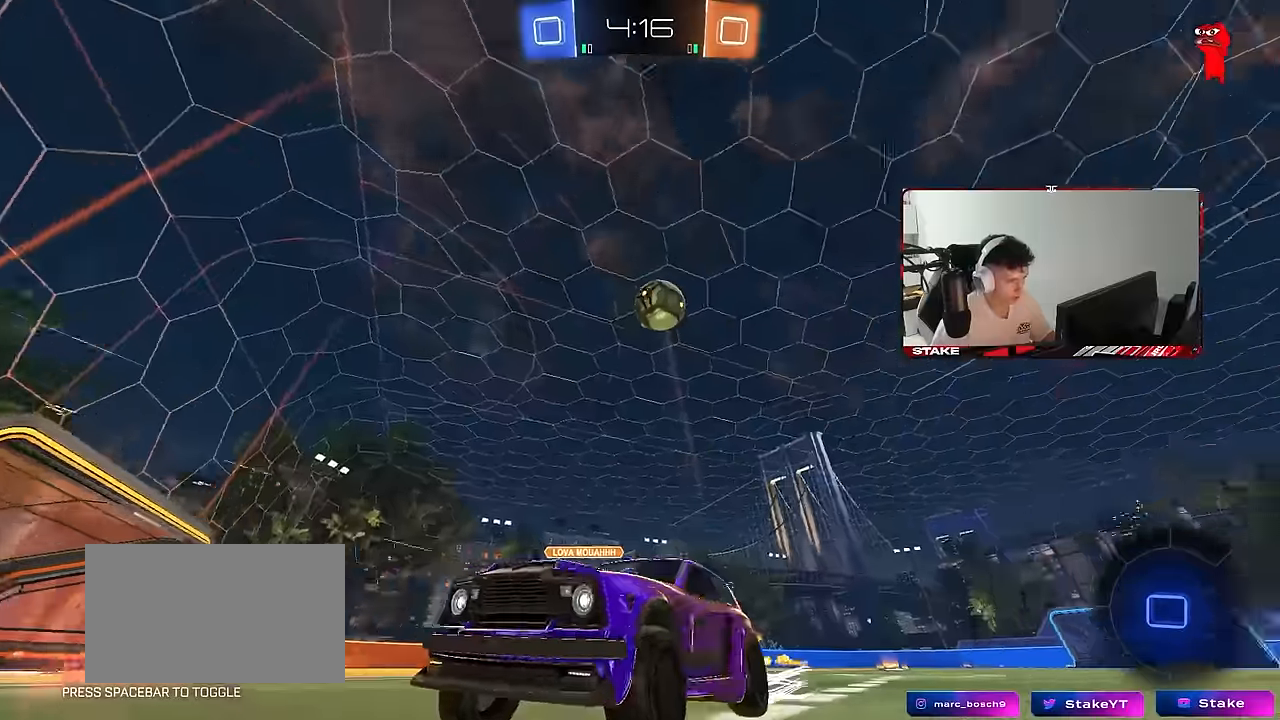
{"keys": ["s"], "mouse": [], "mouse_move": "still", "events": [[33, "a", "down"], [183, "a", "up"], [233, "w", "up"], [317, "s", "down"]]}
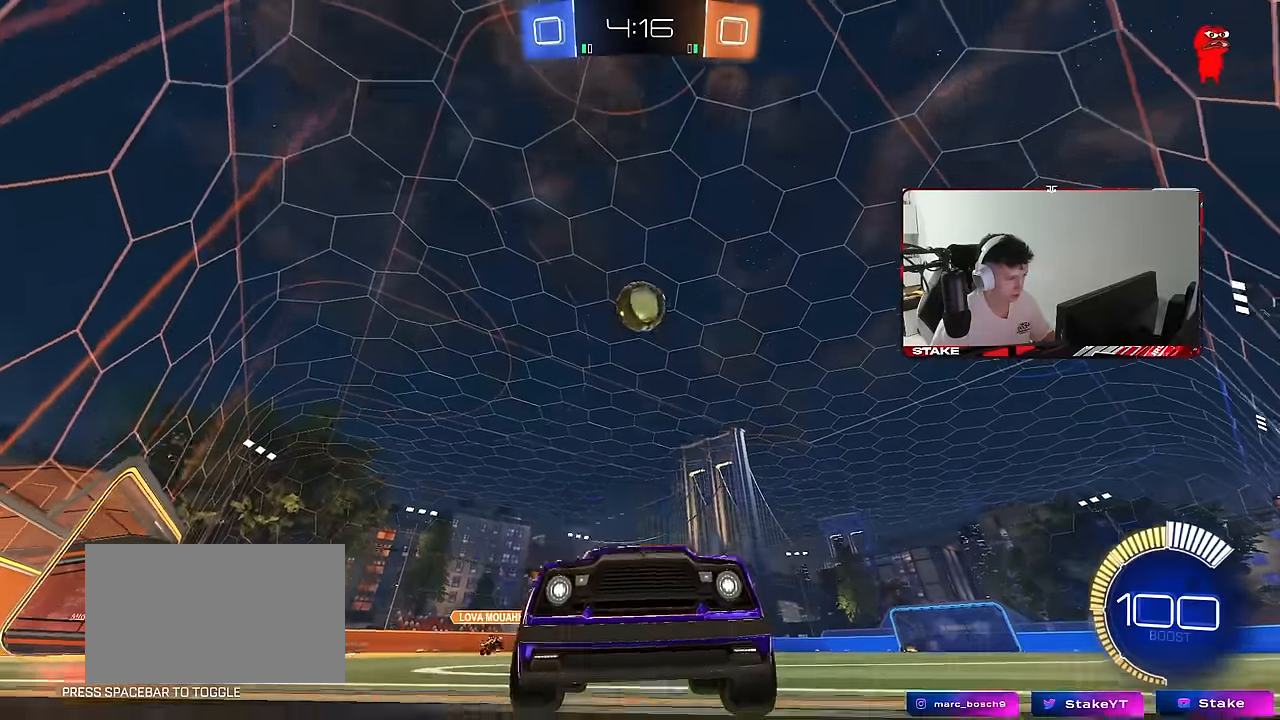
{"keys": ["s"], "mouse": [], "mouse_move": "still", "events": [[17, "s", "up"], [100, "w", "down"], [150, "d", "down"], [150, "mouse_left", "down"], [250, "d", "up"], [300, "a", "down"], [383, "a", "up"], [383, "mouse_left", "up"], [483, "s", "down"], [483, "w", "up"]]}
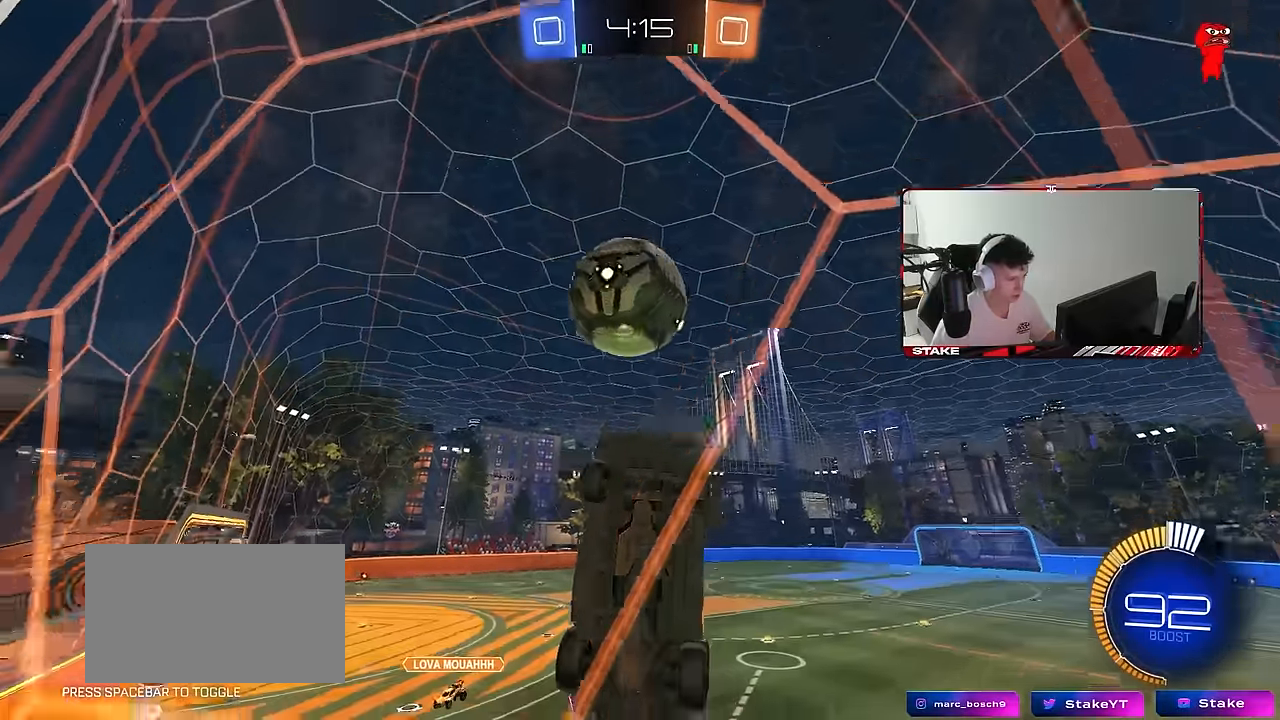
{"keys": ["d", "w"], "mouse": [], "mouse_move": "still", "events": [[17, "d", "down"], [67, "mouse_left", "down"], [117, "s", "up"], [217, "mouse_left", "up"], [217, "w", "down"], [267, "mouse_left", "down"], [400, "d", "up"], [450, "mouse_left", "up"], [500, "d", "down"]]}
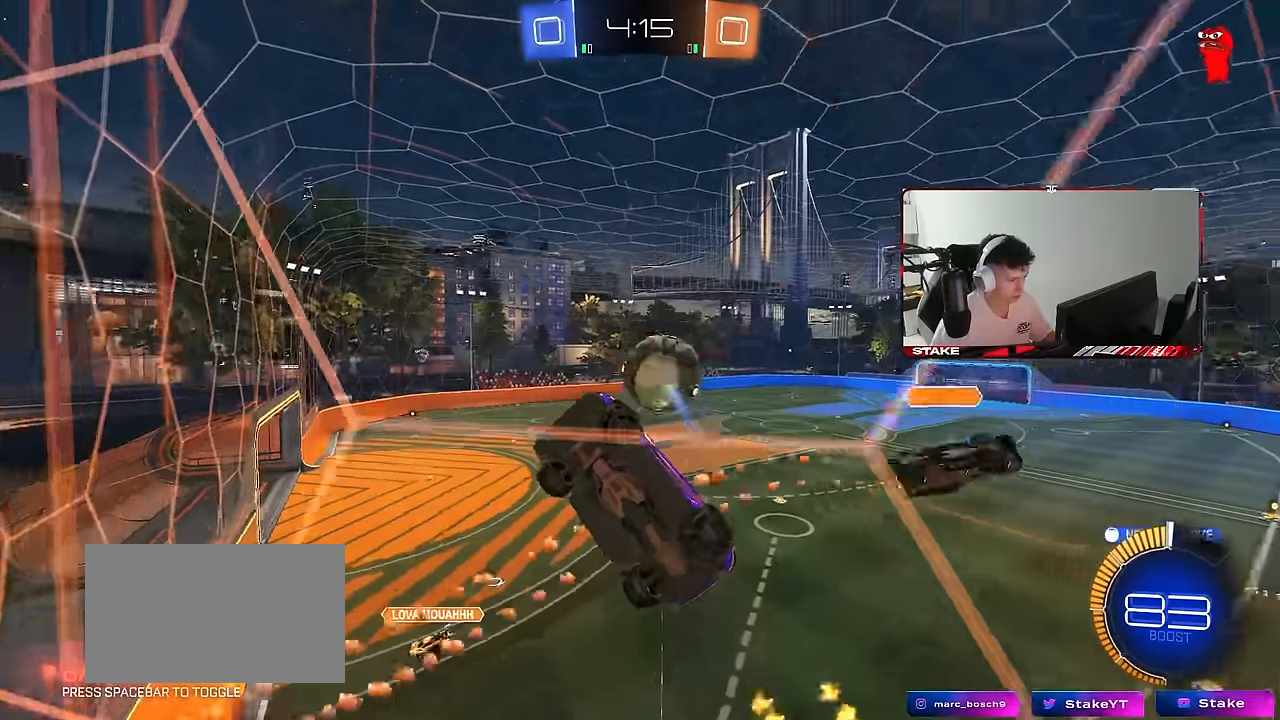
{"keys": ["d", "shift", "w"], "mouse": [], "mouse_move": "still", "events": [[33, "shift", "down"], [183, "shift", "up"], [267, "mouse_left", "down"], [417, "mouse_left", "up"], [467, "shift", "down"]]}
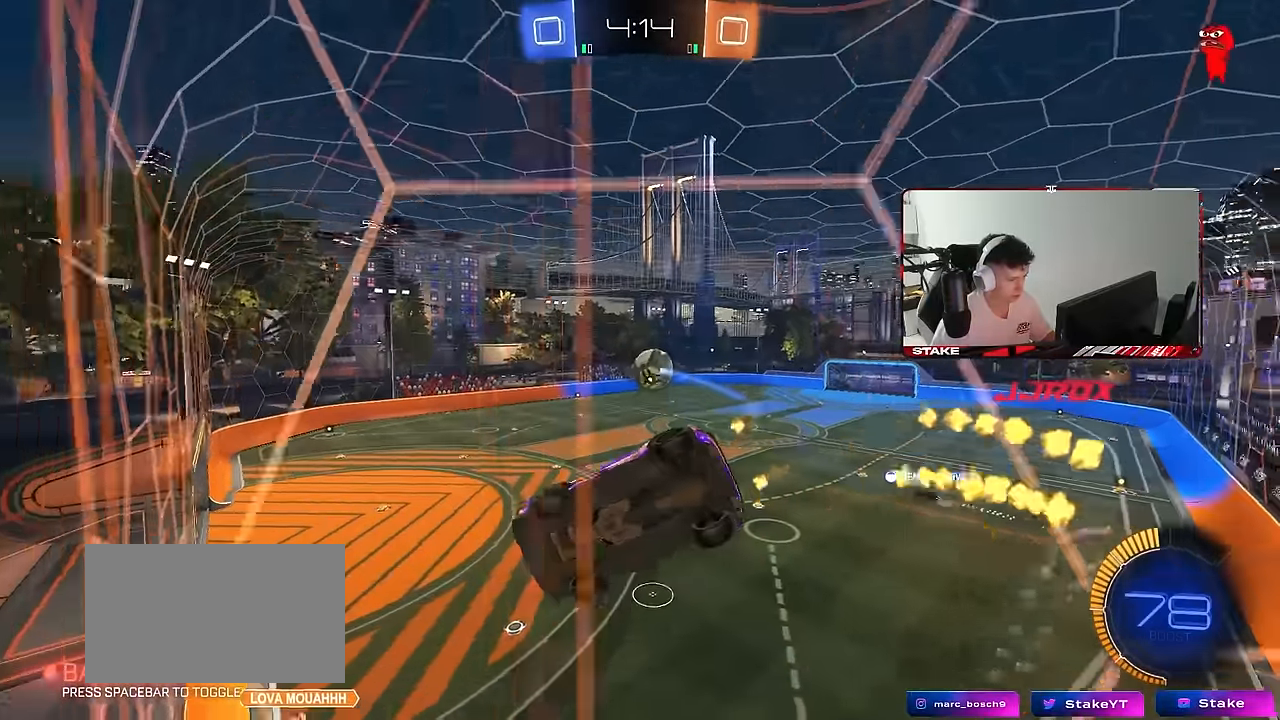
{"keys": ["w"], "mouse": ["left"], "mouse_move": "still", "events": [[17, "shift", "up"], [150, "d", "up"], [233, "a", "down"], [483, "a", "up"], [483, "mouse_left", "down"]]}
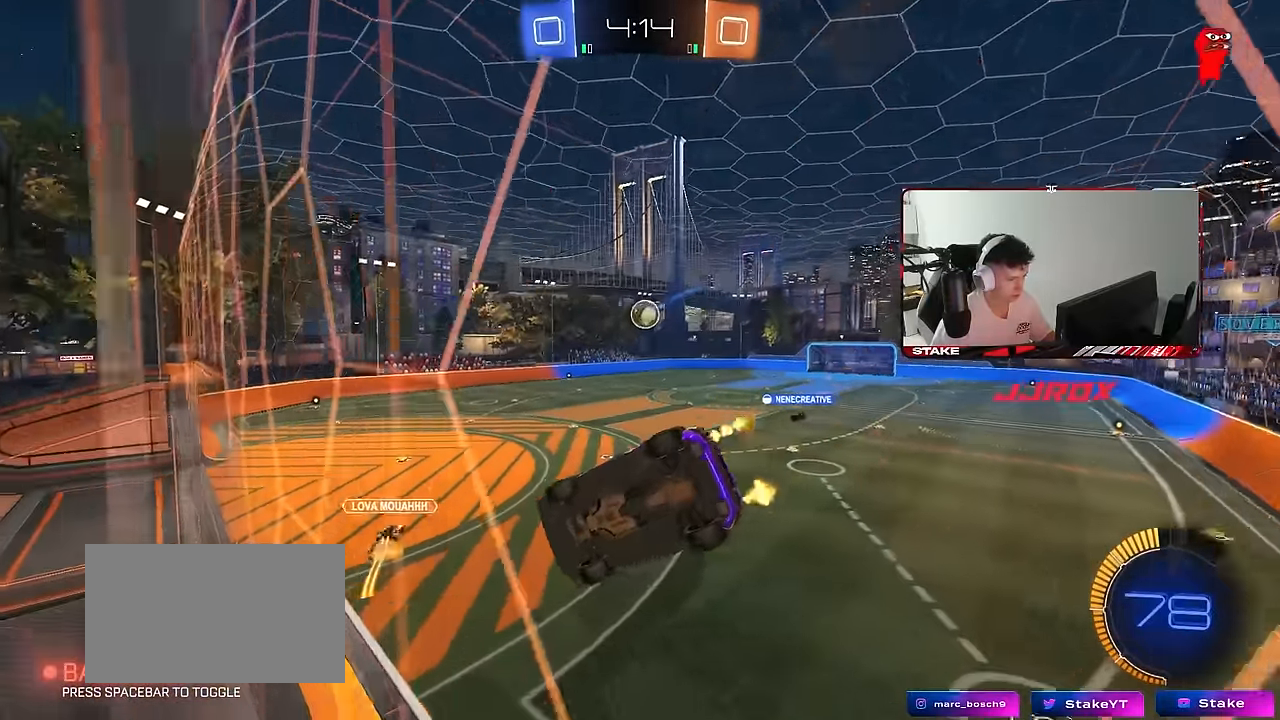
{"keys": ["a", "s"], "mouse": [], "mouse_move": "still", "events": [[117, "a", "down"], [167, "a", "up"], [167, "w", "up"], [217, "mouse_right", "down"], [250, "a", "down"], [250, "shift", "down"], [300, "s", "down"], [400, "mouse_left", "up"], [400, "mouse_right", "up"], [500, "shift", "up"]]}
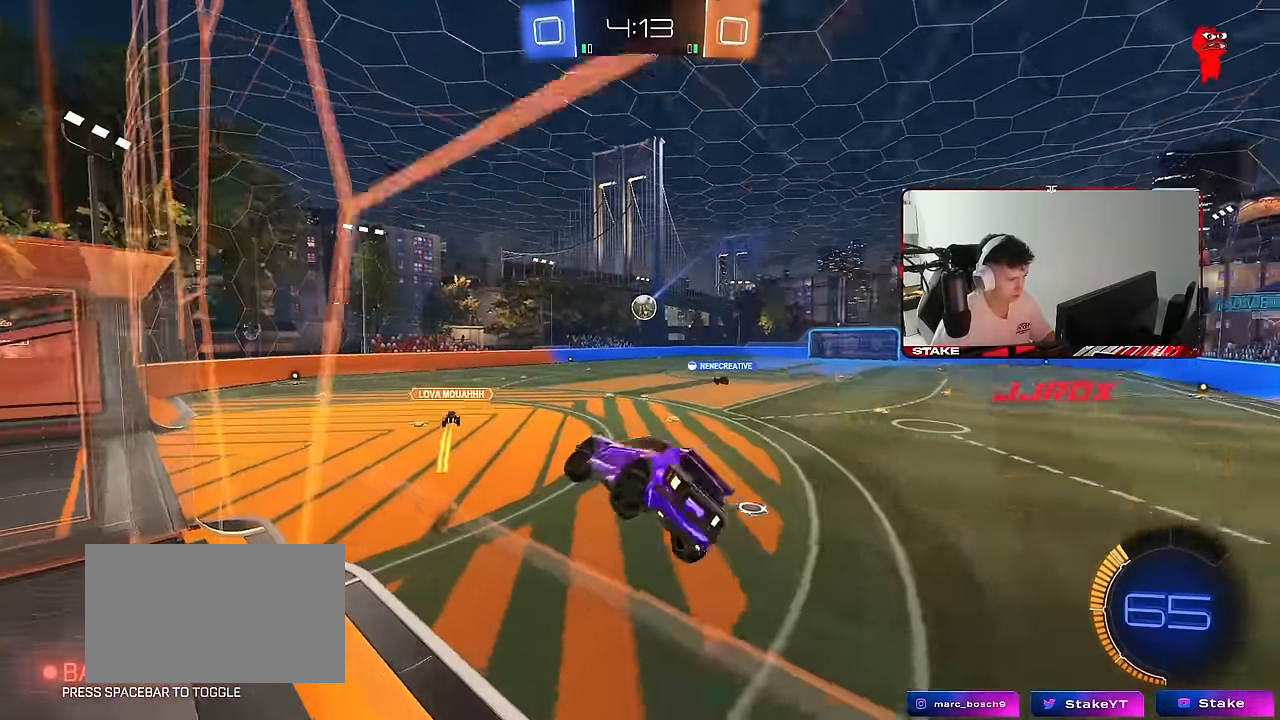
{"keys": ["w"], "mouse": [], "mouse_move": "still", "events": [[33, "a", "up"], [33, "s", "up"], [217, "w", "down"], [317, "mouse_left", "down"], [317, "mouse_right", "down"], [417, "mouse_right", "up"], [467, "mouse_left", "up"]]}
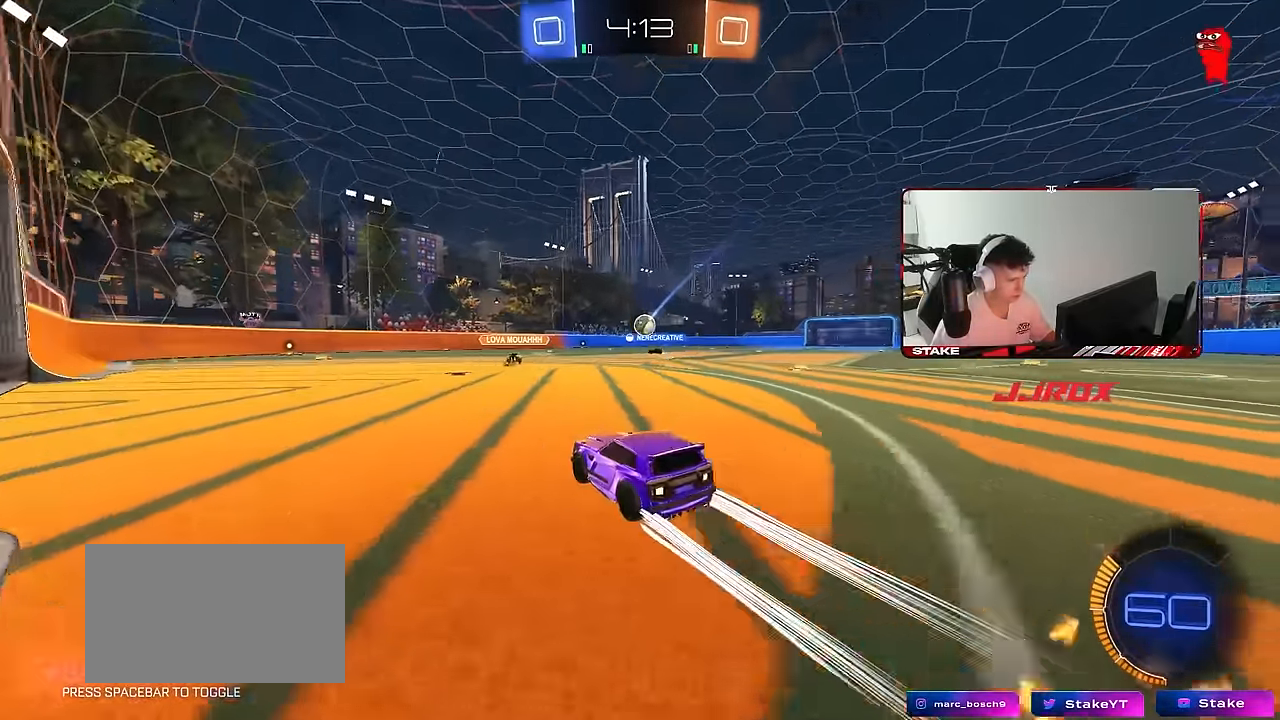
{"keys": [], "mouse": [], "mouse_move": "still", "events": [[250, "d", "down"], [333, "d", "up"], [483, "w", "up"]]}
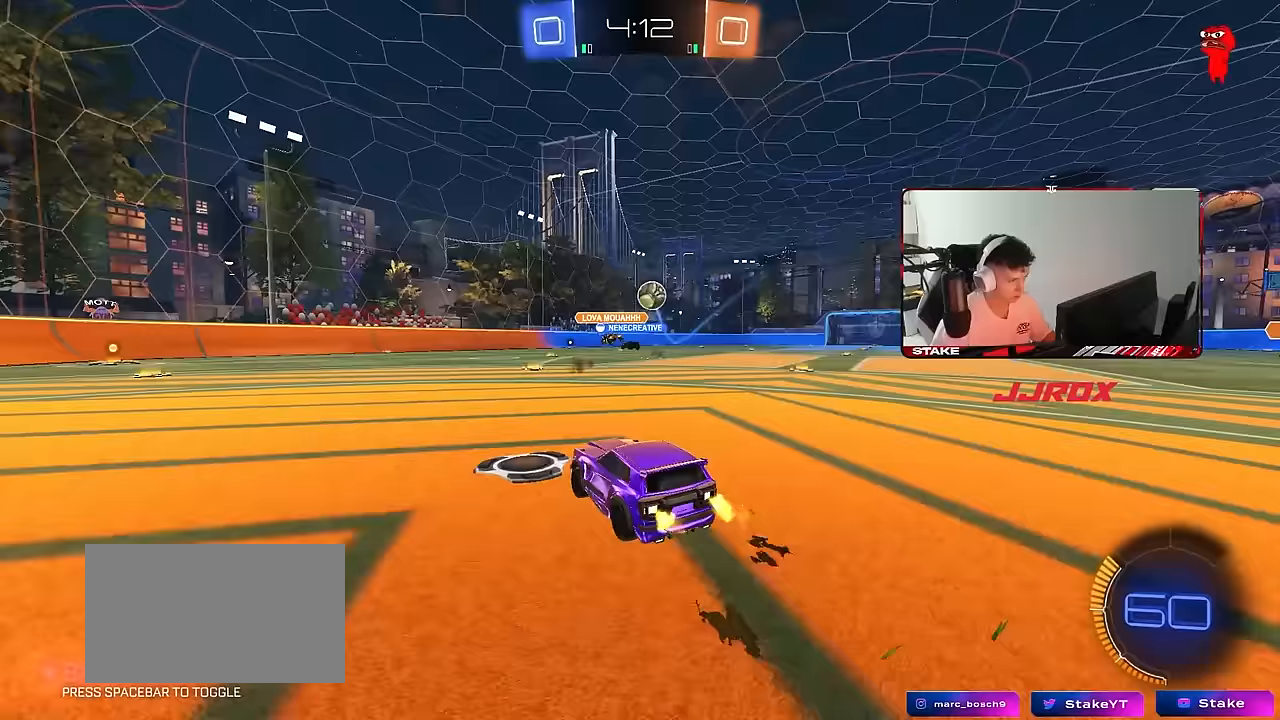
{"keys": ["a", "w"], "mouse": ["left"], "mouse_move": "still", "events": [[67, "a", "down"], [67, "s", "down"], [250, "s", "up"], [300, "a", "up"], [350, "a", "down"], [350, "w", "down"], [483, "mouse_left", "down"]]}
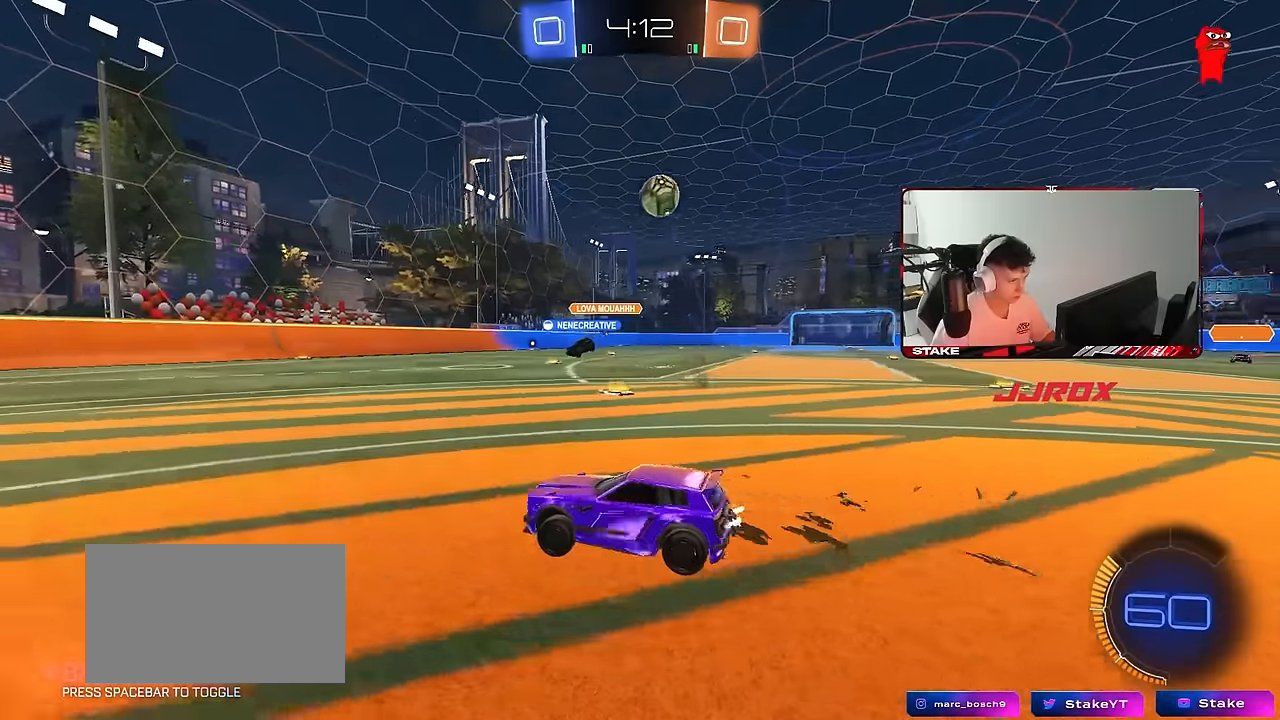
{"keys": ["w"], "mouse": ["left"], "mouse_move": "still", "events": [[33, "a", "up"], [33, "d", "down"], [133, "d", "up"]]}
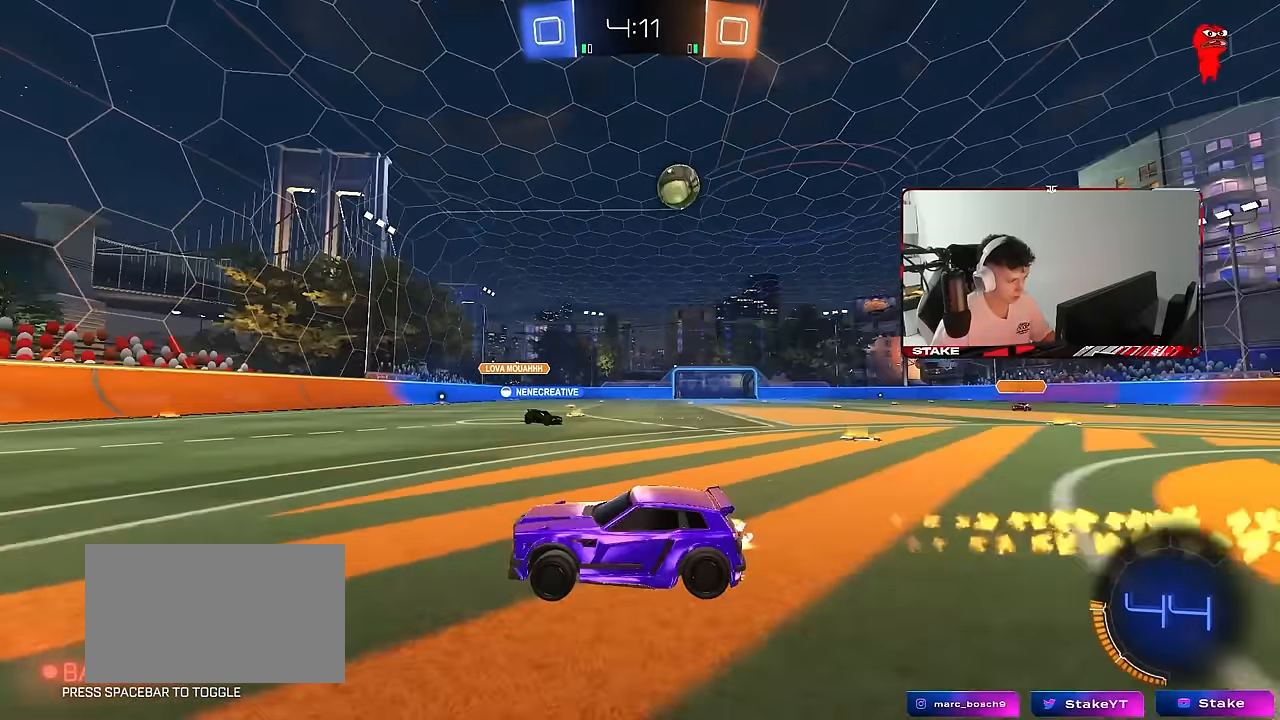
{"keys": ["w"], "mouse": [], "mouse_move": "still", "events": [[433, "mouse_left", "up"]]}
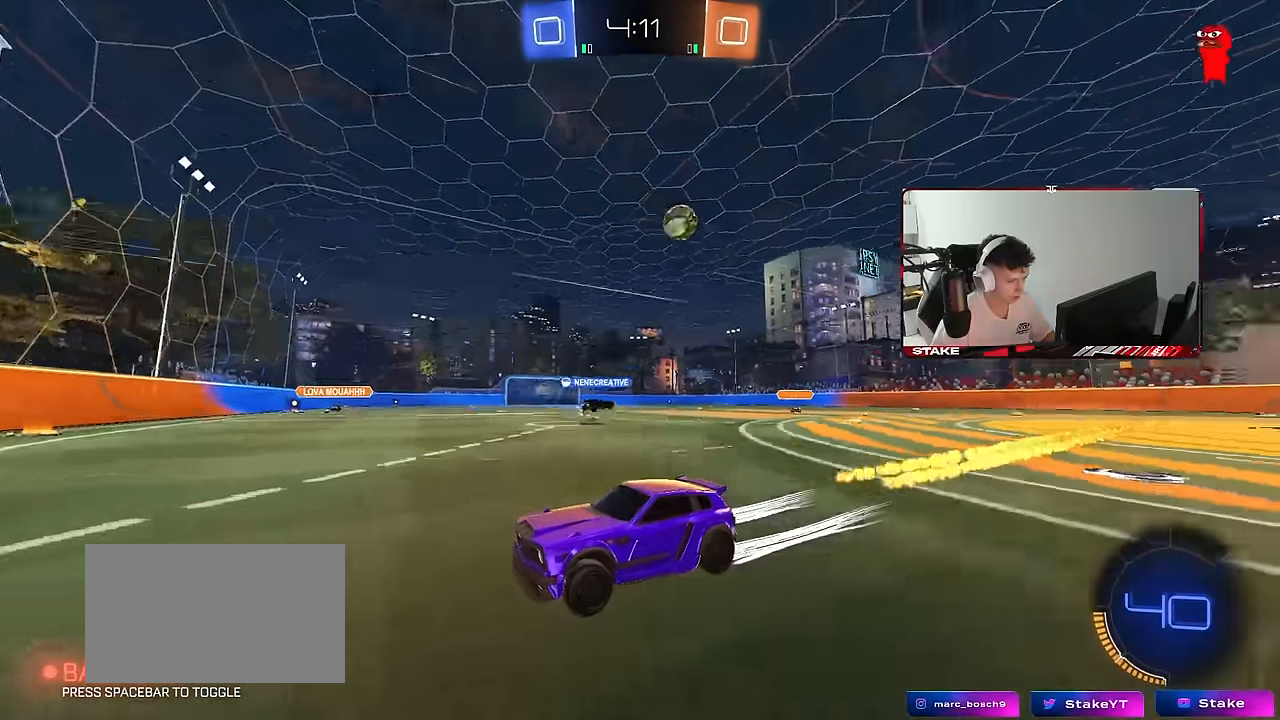
{"keys": ["d", "shift", "w"], "mouse": [], "mouse_move": "still", "events": [[67, "d", "down"], [117, "shift", "down"], [250, "shift", "up"], [483, "shift", "down"]]}
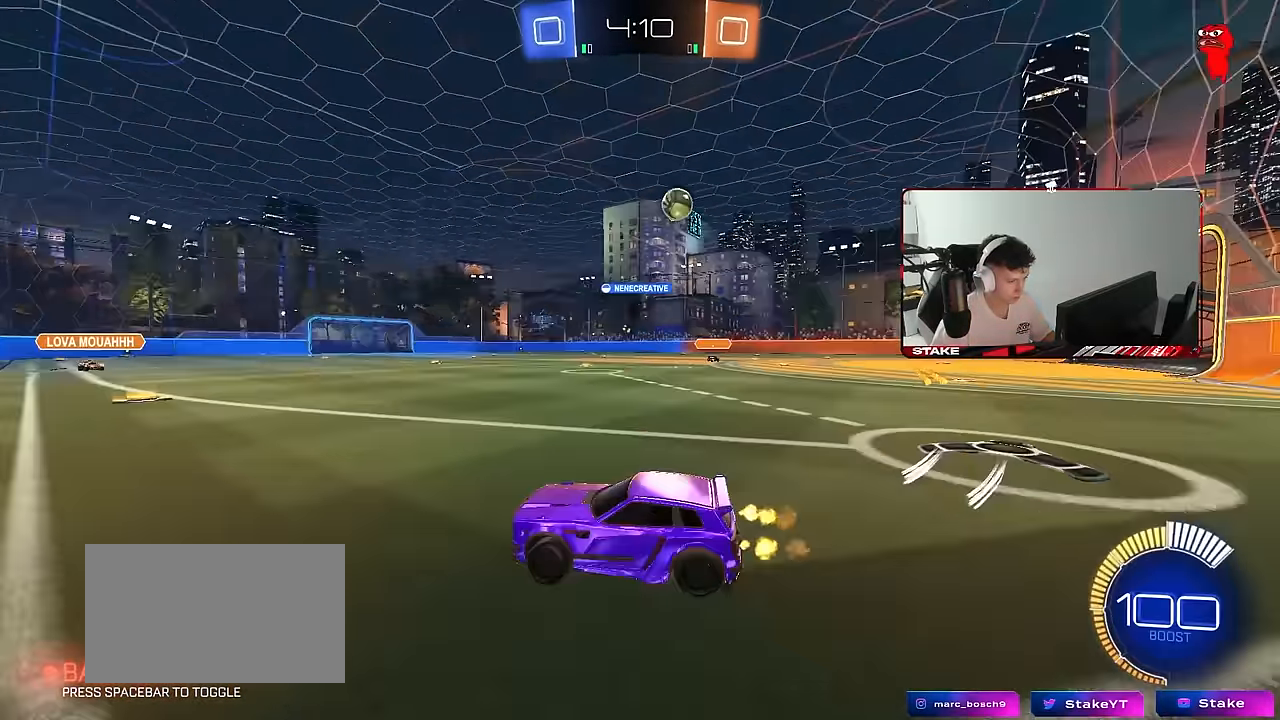
{"keys": ["d", "w"], "mouse": ["left"], "mouse_move": "down-left", "events": [[83, "shift", "up"], [367, "mouse_left", "down"]]}
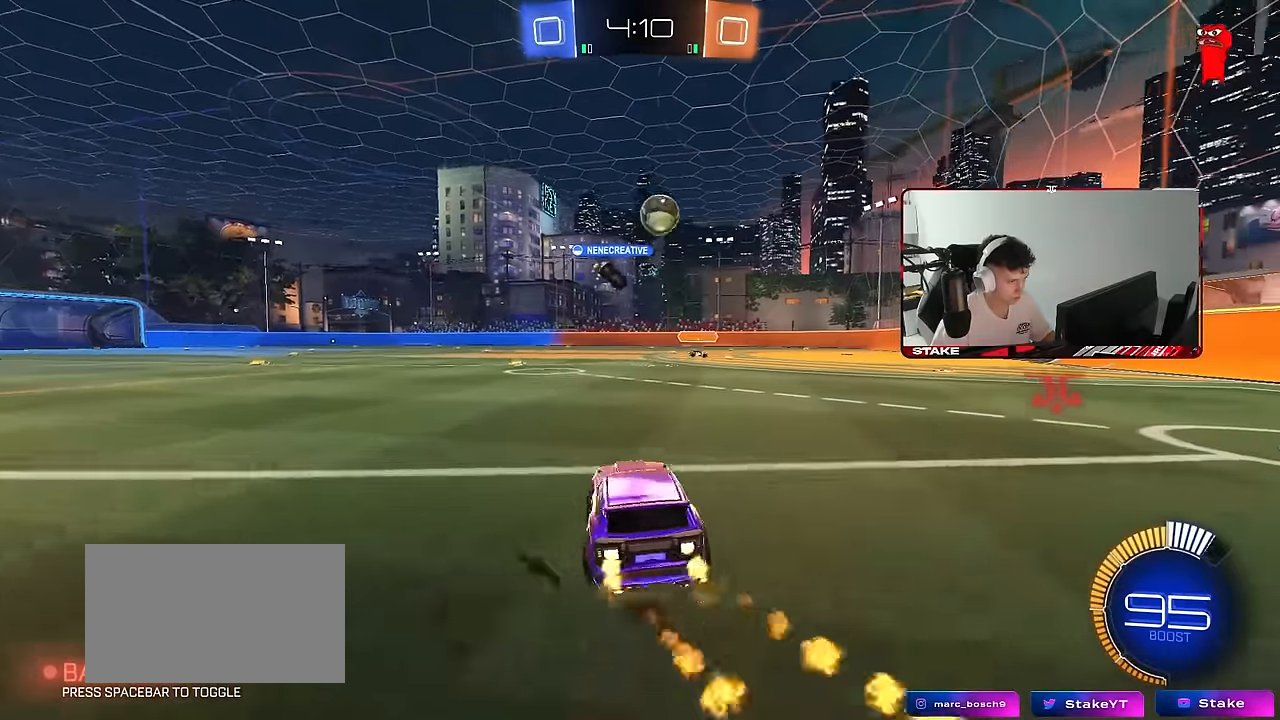
{"keys": ["w"], "mouse": [], "mouse_move": "still", "events": [[17, "d", "up"], [333, "mouse_left", "up"], [433, "d", "down"], [483, "d", "up"]]}
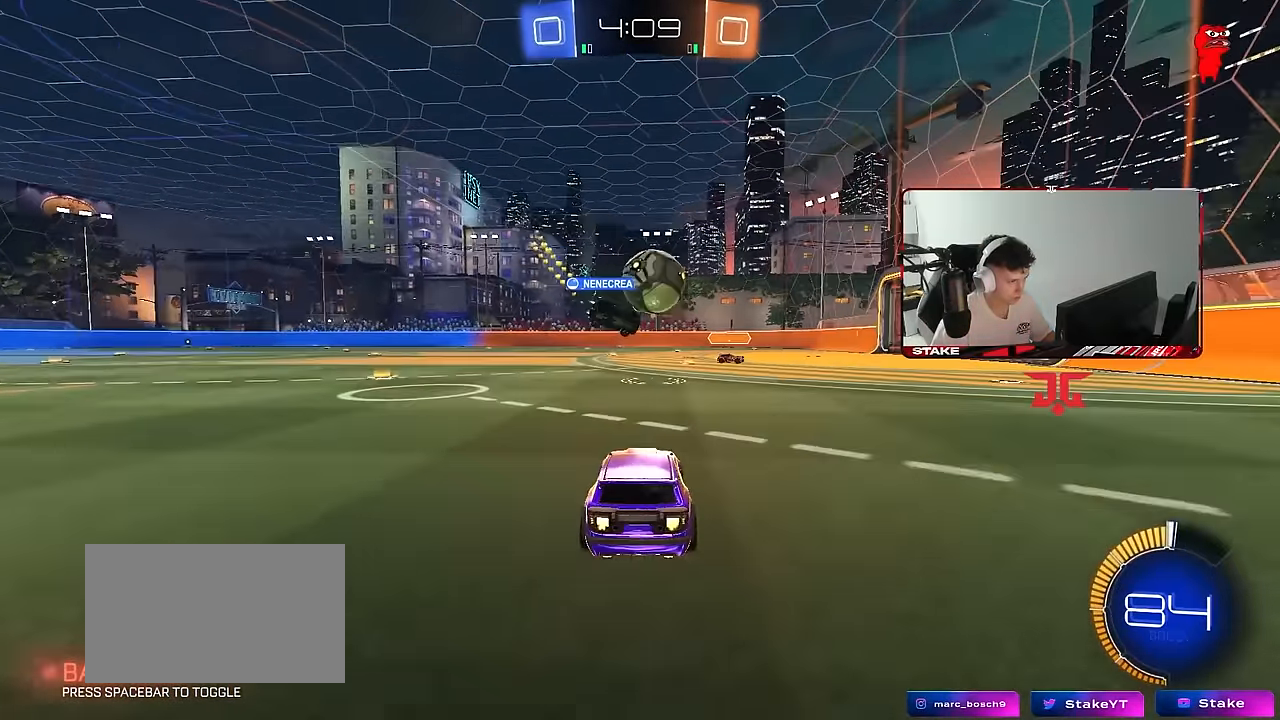
{"keys": ["d", "w"], "mouse": ["left"], "mouse_move": "still", "events": [[17, "a", "down"], [250, "mouse_left", "down"], [400, "a", "up"], [500, "d", "down"]]}
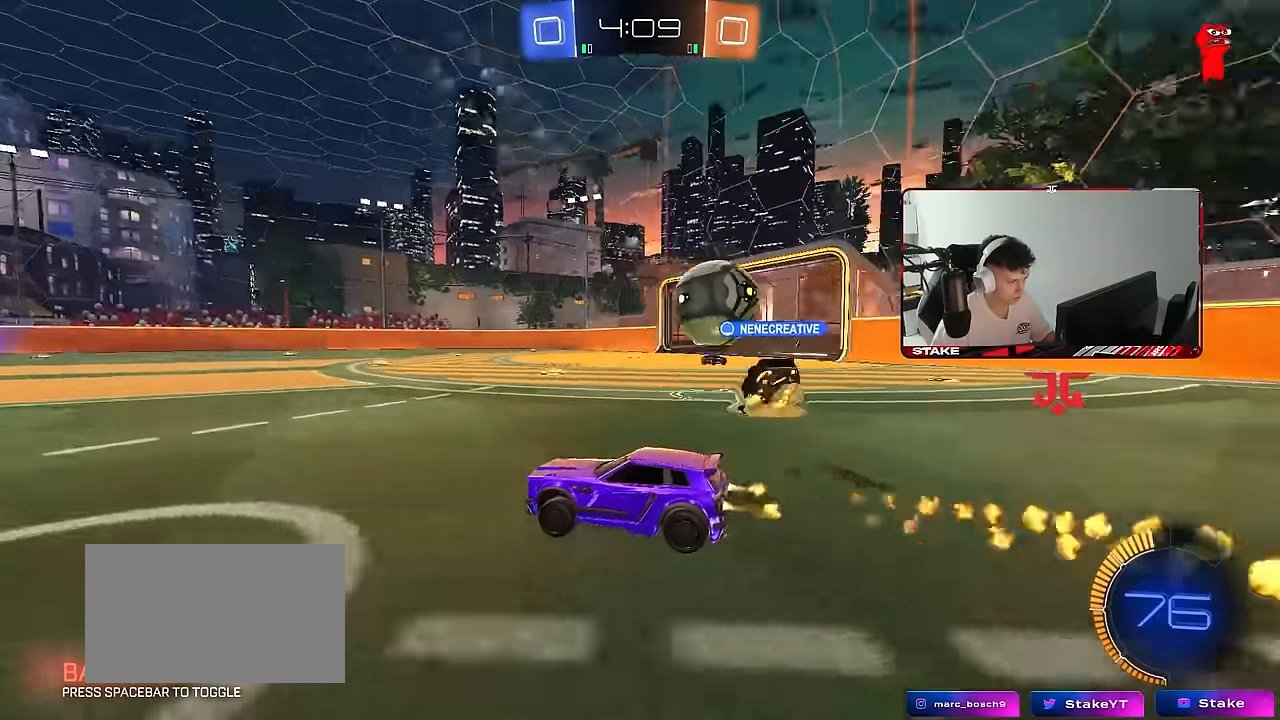
{"keys": ["d"], "mouse": [], "mouse_move": "still", "events": [[83, "d", "up"], [83, "mouse_left", "up"], [133, "a", "down"], [183, "a", "up"], [417, "w", "up"], [500, "d", "down"]]}
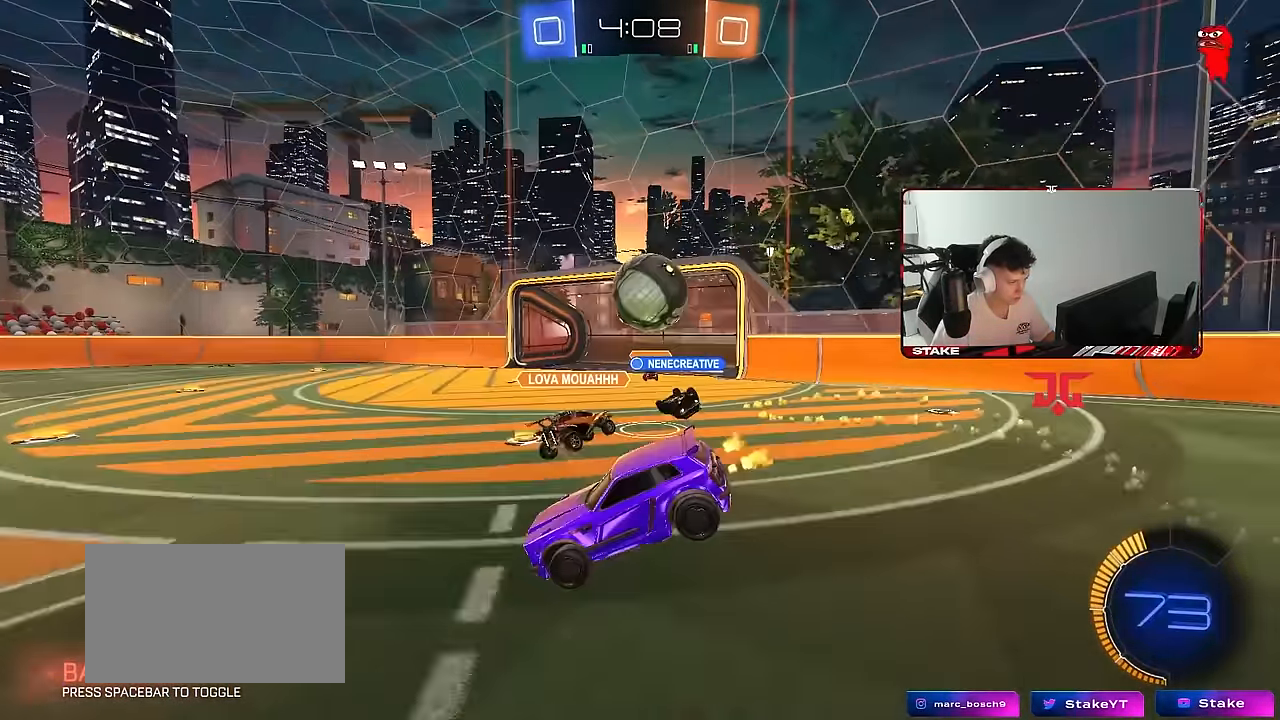
{"keys": ["d"], "mouse": [], "mouse_move": "still", "events": [[50, "s", "down"], [150, "mouse_left", "down"], [200, "a", "down"], [200, "d", "up"], [283, "d", "down"], [283, "mouse_left", "up"], [433, "a", "up"], [433, "s", "up"]]}
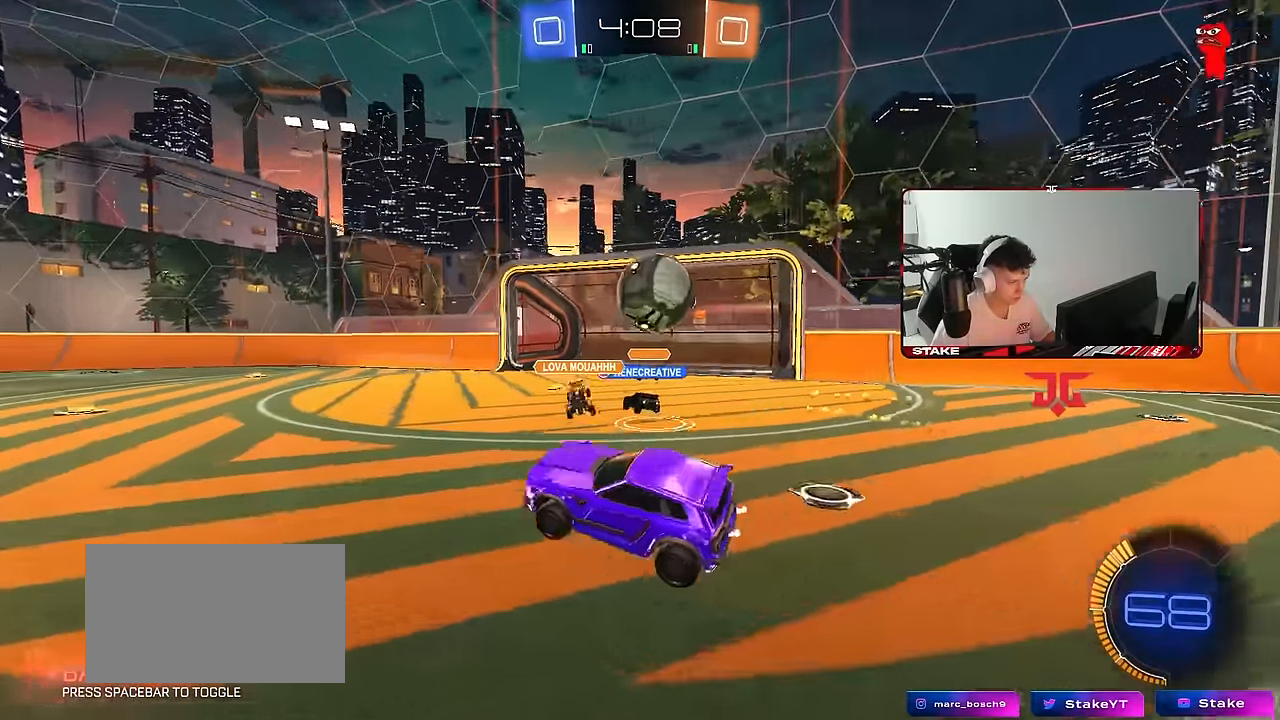
{"keys": ["d", "w"], "mouse": [], "mouse_move": "still", "events": [[33, "d", "up"], [67, "w", "down"], [217, "d", "down"], [217, "mouse_right", "down"], [267, "shift", "down"], [350, "mouse_right", "up"], [400, "shift", "up"]]}
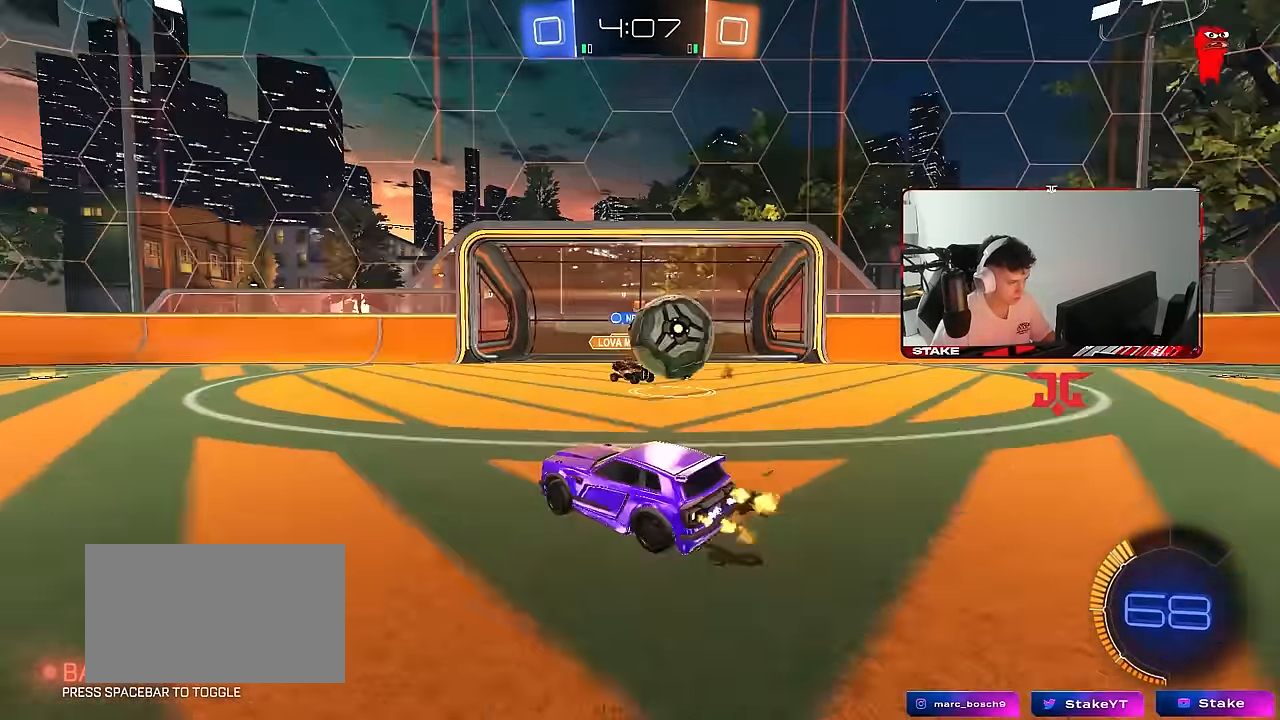
{"keys": ["a", "w"], "mouse": [], "mouse_move": "still", "events": [[33, "w", "up"], [83, "s", "down"], [133, "a", "down"], [133, "d", "up"], [183, "shift", "down"], [217, "s", "up"], [367, "shift", "up"], [367, "w", "down"]]}